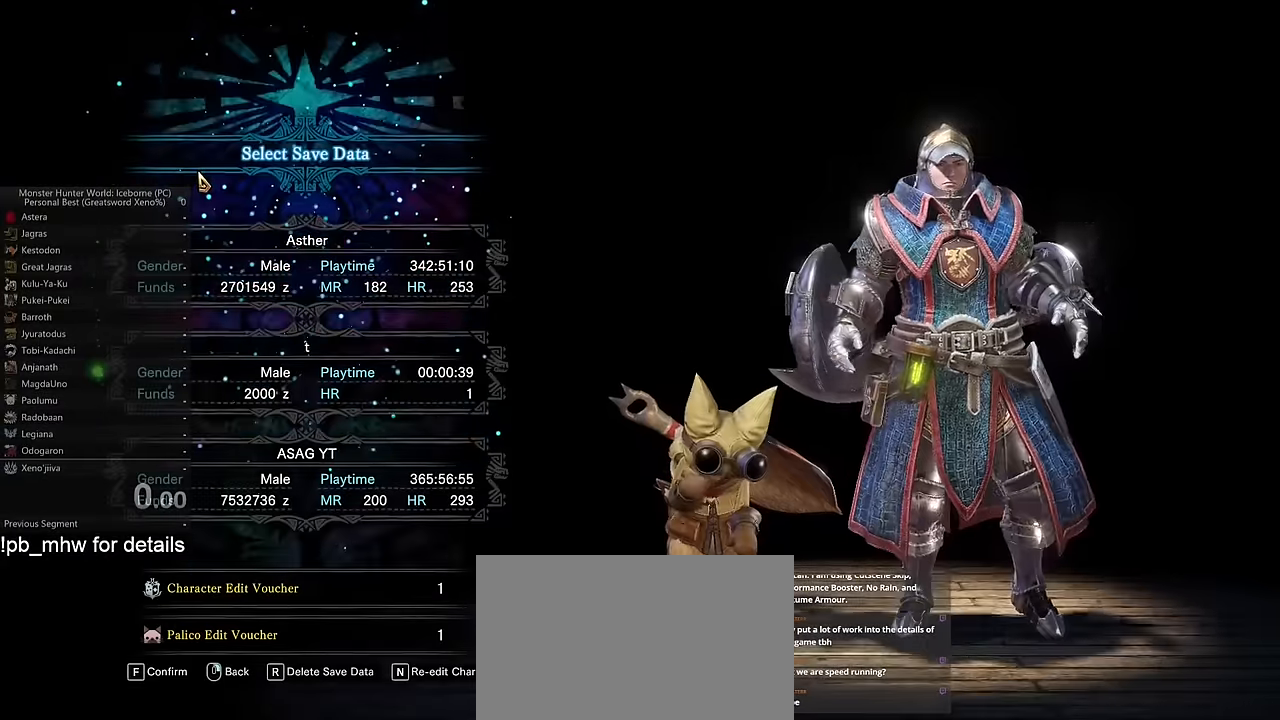
Gameplay with keyboard and mouse; each line is a JSON object with the keys and mouse buttons held at the frame after it. "events" lists presses ("down") and releases ("up") of "1", "2", "3", "4", "5", "a", "alt", "c", "caps_lock", "ctrl", "d", "e", "f", "g", "q", "r", "s", "shift", "space", "t", "tab", "v", "w", "x", "z" and "mouse_wheel" between this image and that frame as [ms after this image, input, new state], when the widget could be followed in between. "mouse_wheel" = the "wheel" button of the "mouse" list. No other keys are recorded. "wheel" means that the mouse wheel is clicked or scrolled. Not read: mouse_move.
{"keys": [], "mouse": [], "events": [[333, "alt", "down"], [384, "alt", "up"]]}
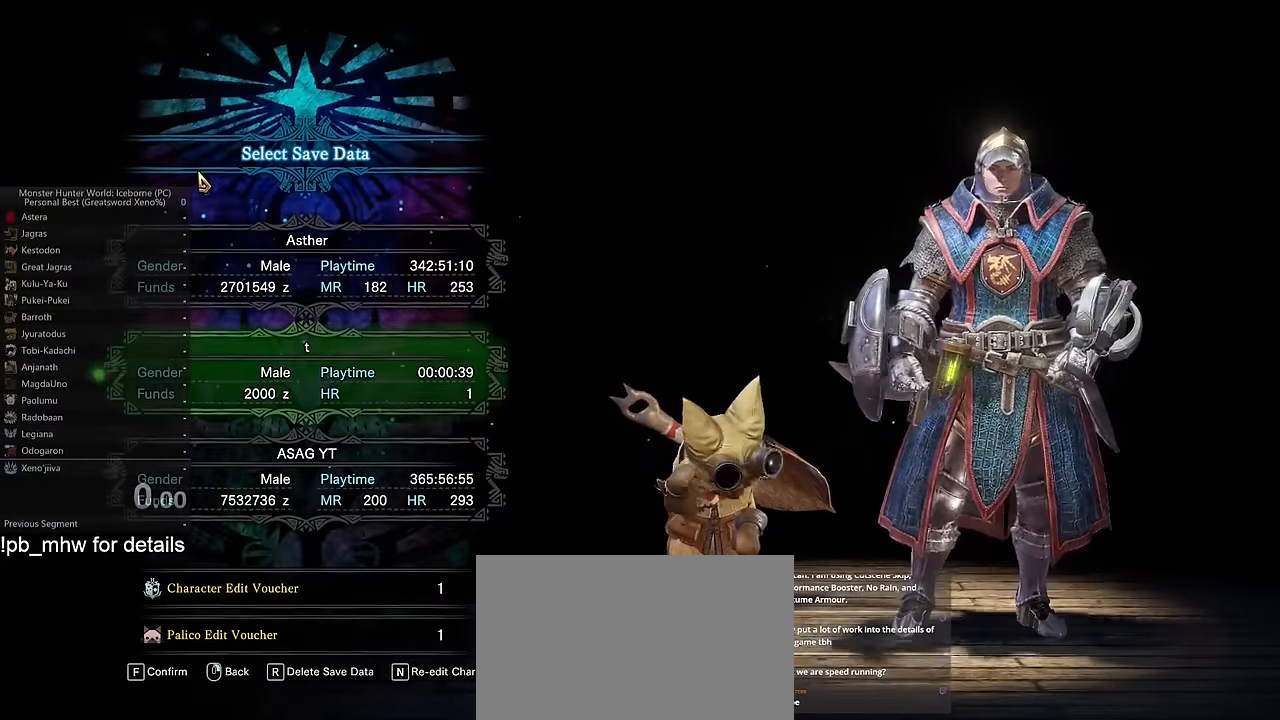
{"keys": [], "mouse": [], "events": []}
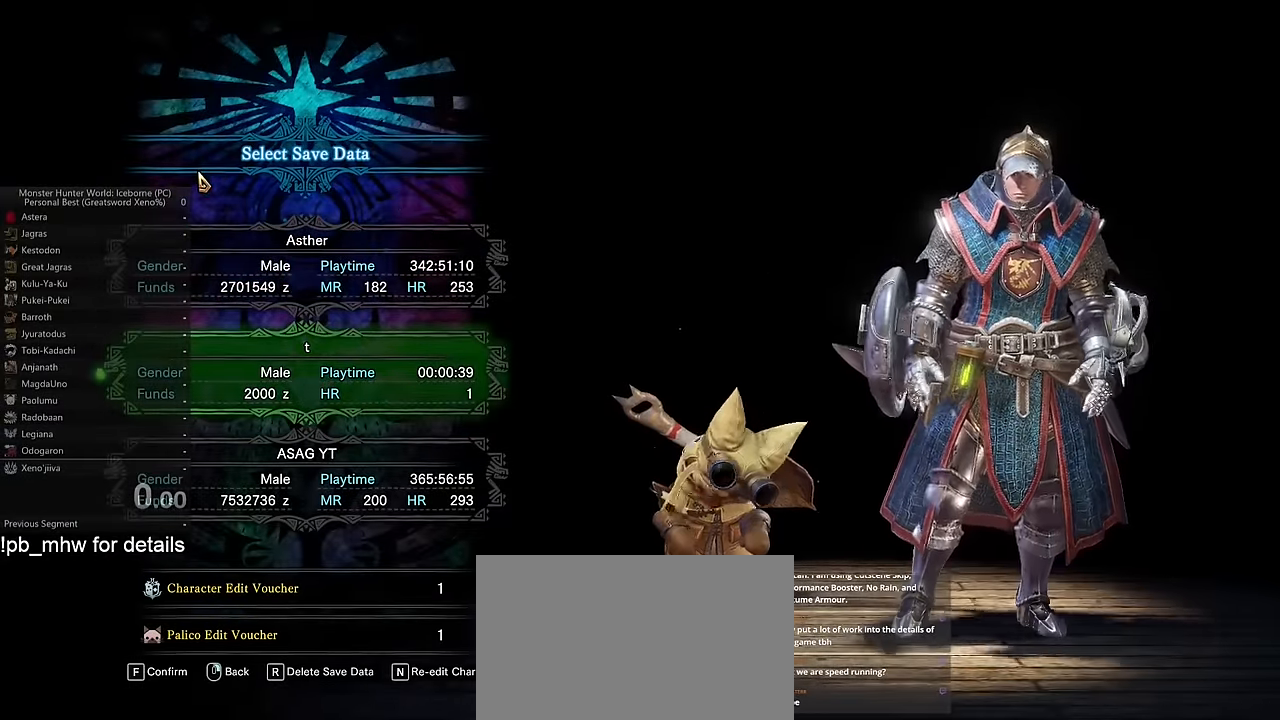
{"keys": [], "mouse": [], "events": []}
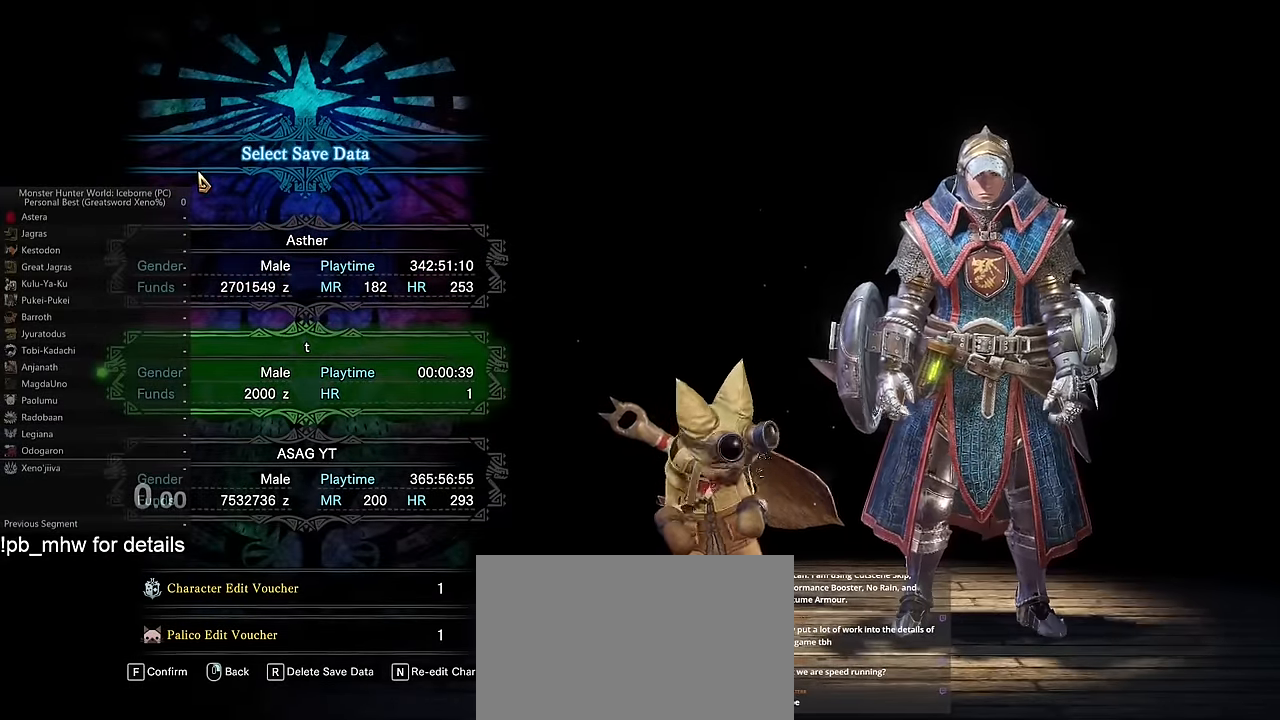
{"keys": [], "mouse": [], "events": [[150, "mouse_wheel", "down"], [234, "mouse_wheel", "up"]]}
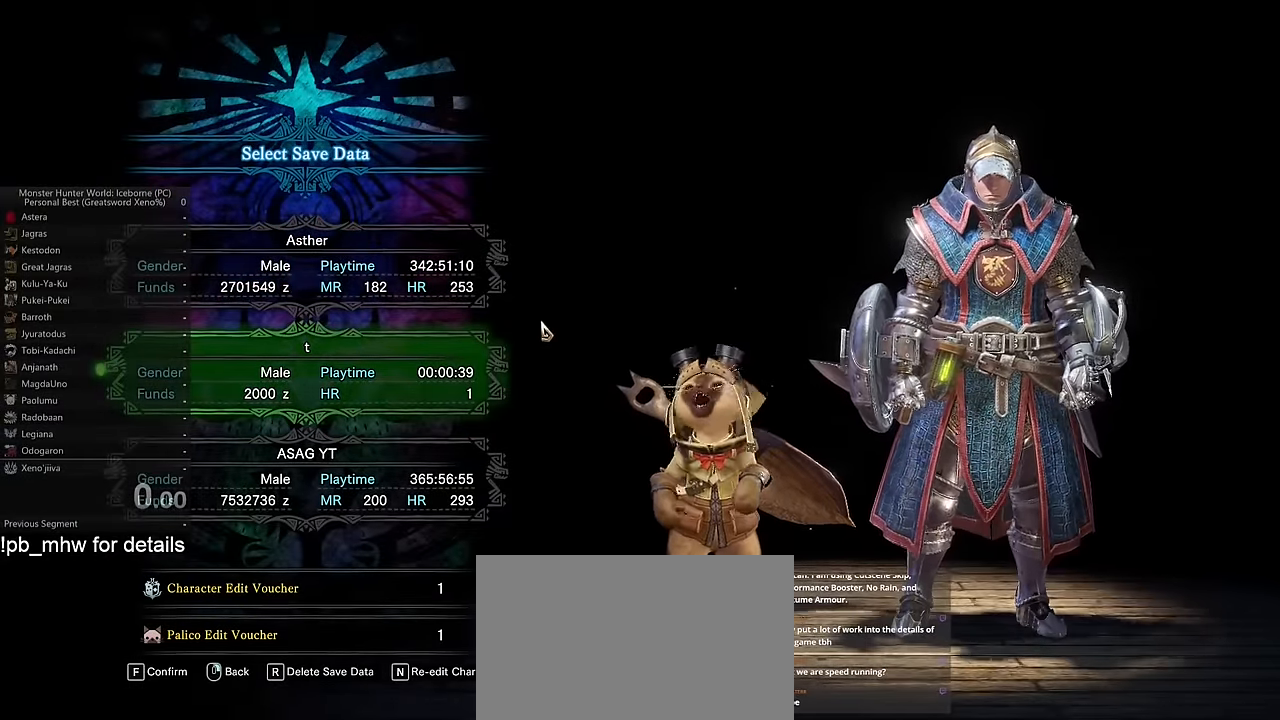
{"keys": [], "mouse": [], "events": []}
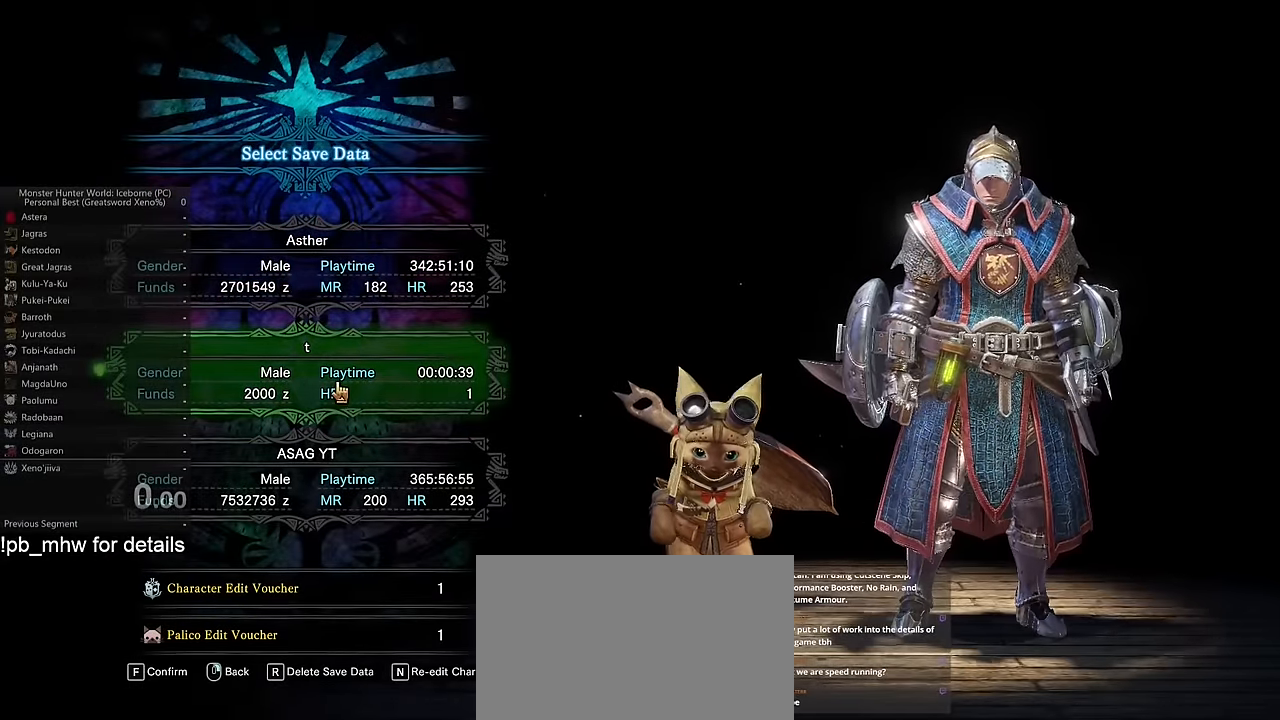
{"keys": [], "mouse": [], "events": []}
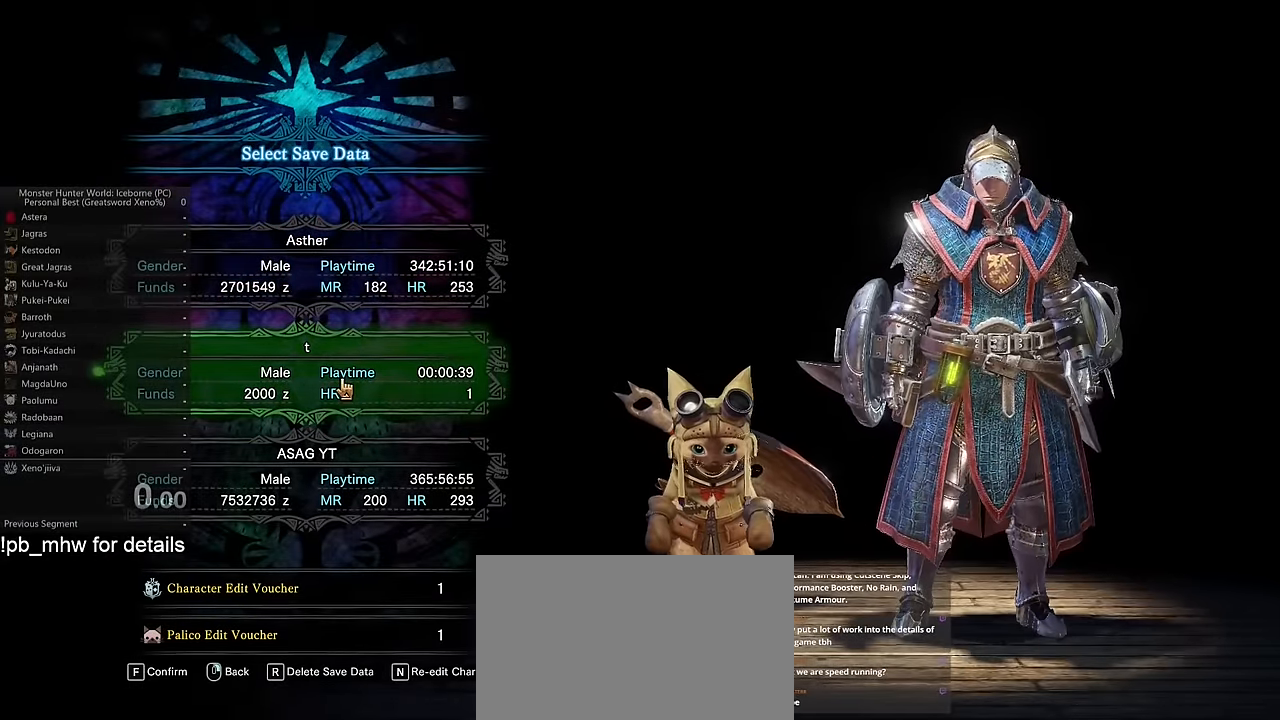
{"keys": [], "mouse": [], "events": [[150, "r", "down"], [233, "r", "up"]]}